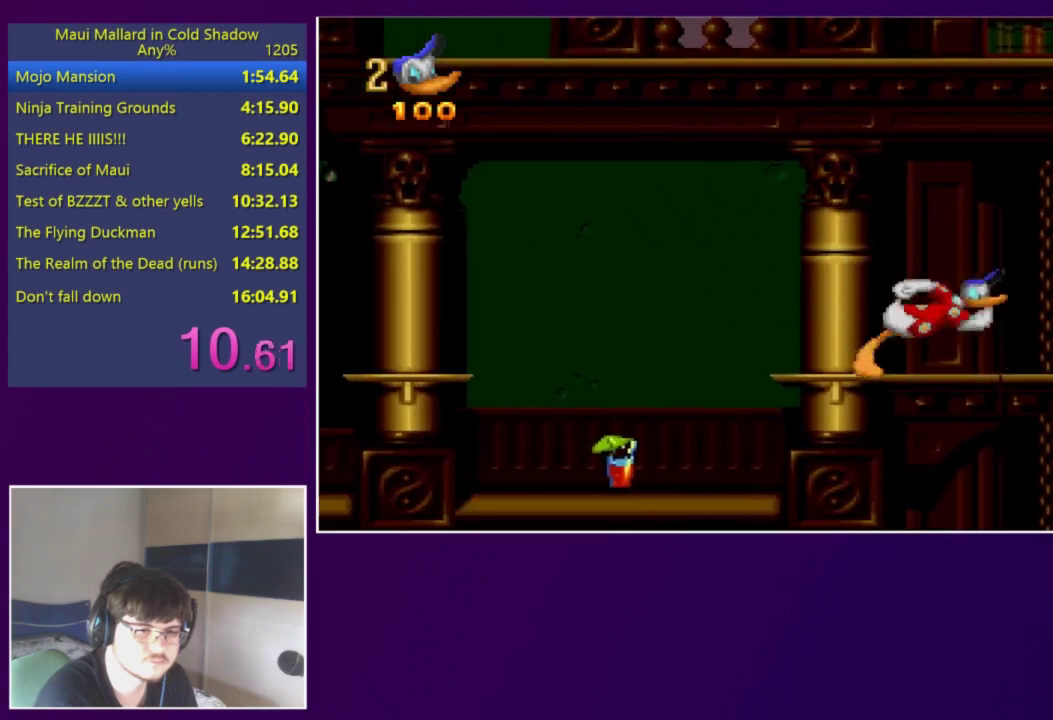
Gameplay with a controller (Xbox layout); each line is a JSON object with the inputs held at the frame after it. "events" lists button and stick changes between this image and that frame as [ms after this image, input, new state], when the widget could be followed in between. Not read: L3 R3 left_stick right_stick.
{"buttons": [], "events": [[217, "DPAD_RIGHT", "up"]]}
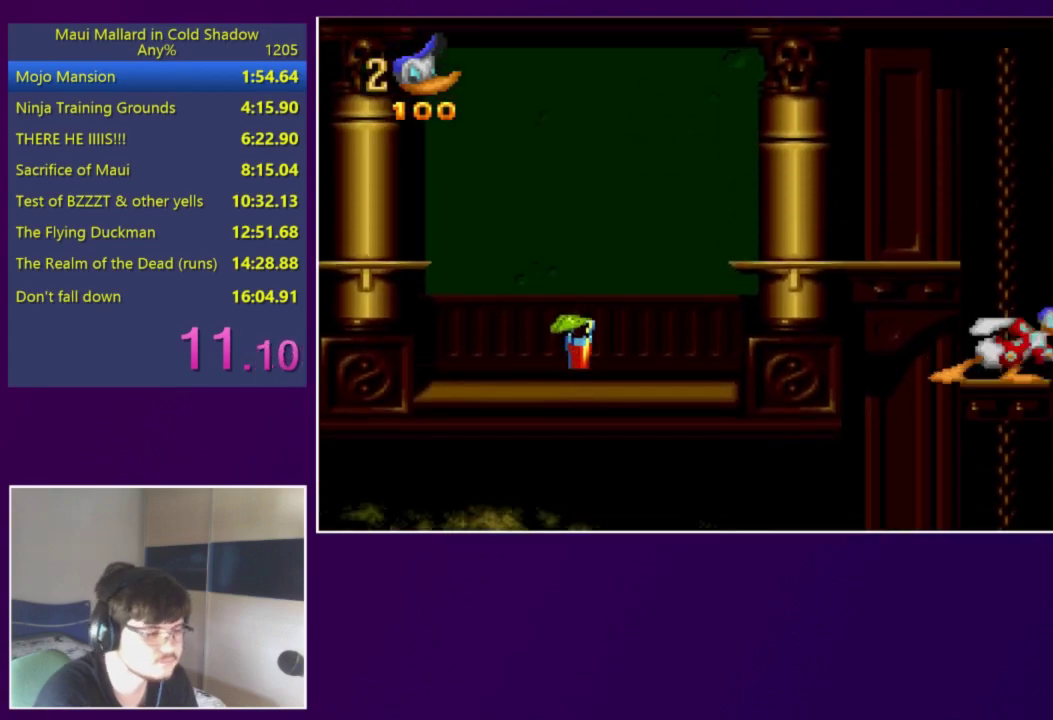
{"buttons": ["DPAD_LEFT"], "events": [[283, "DPAD_LEFT", "down"]]}
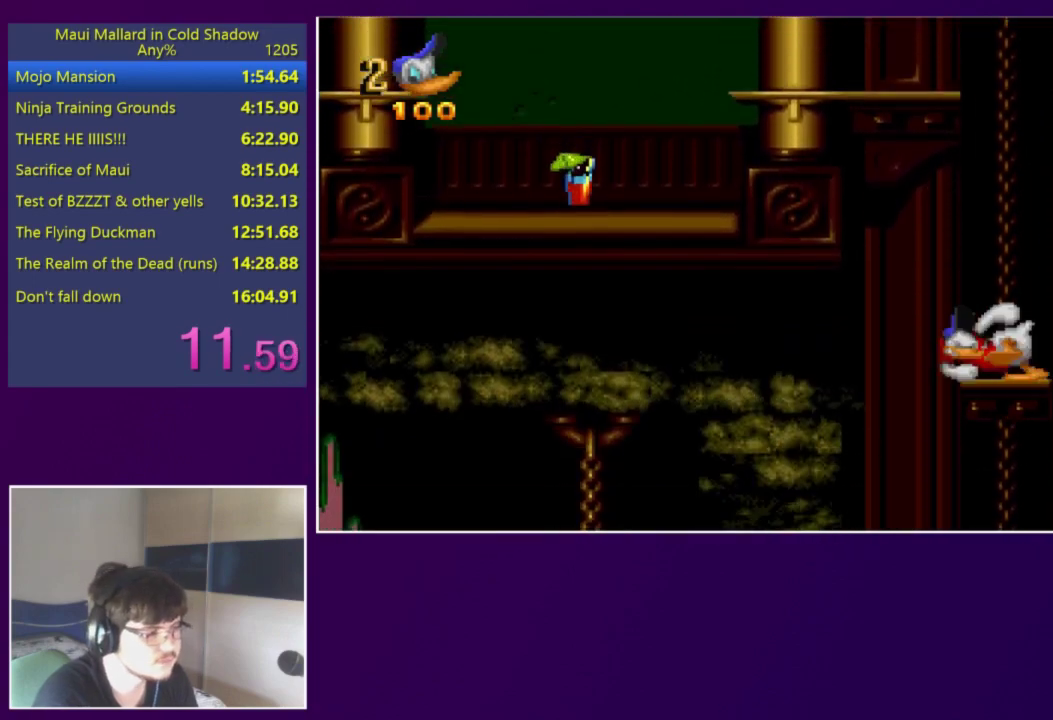
{"buttons": ["DPAD_LEFT"], "events": []}
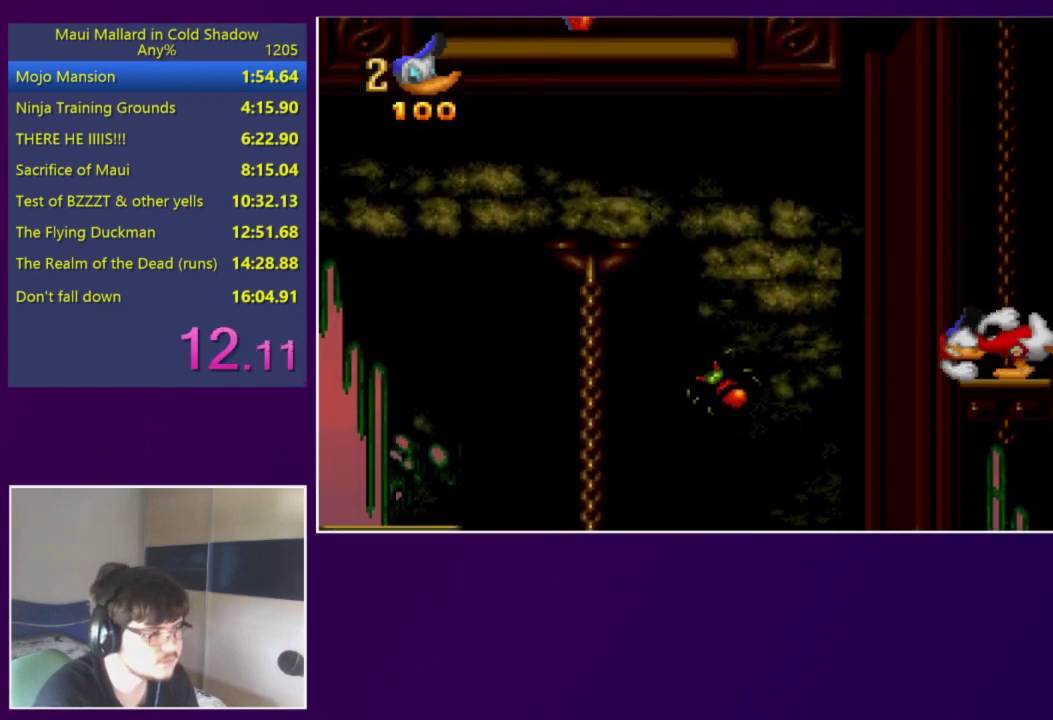
{"buttons": ["DPAD_LEFT"], "events": []}
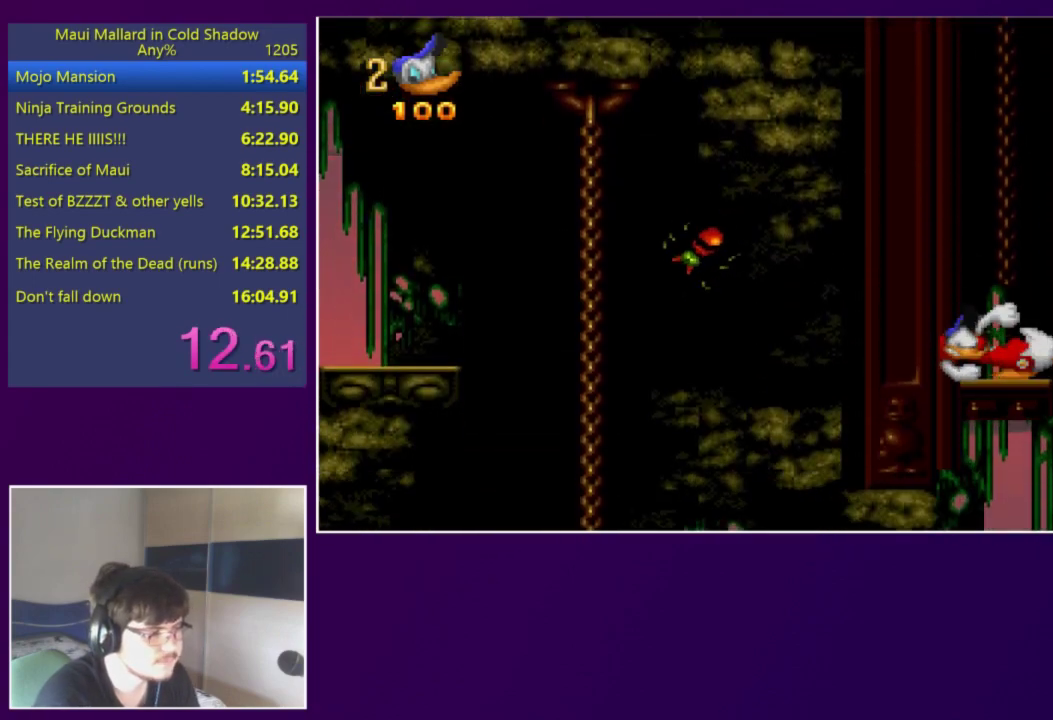
{"buttons": ["DPAD_LEFT"], "events": []}
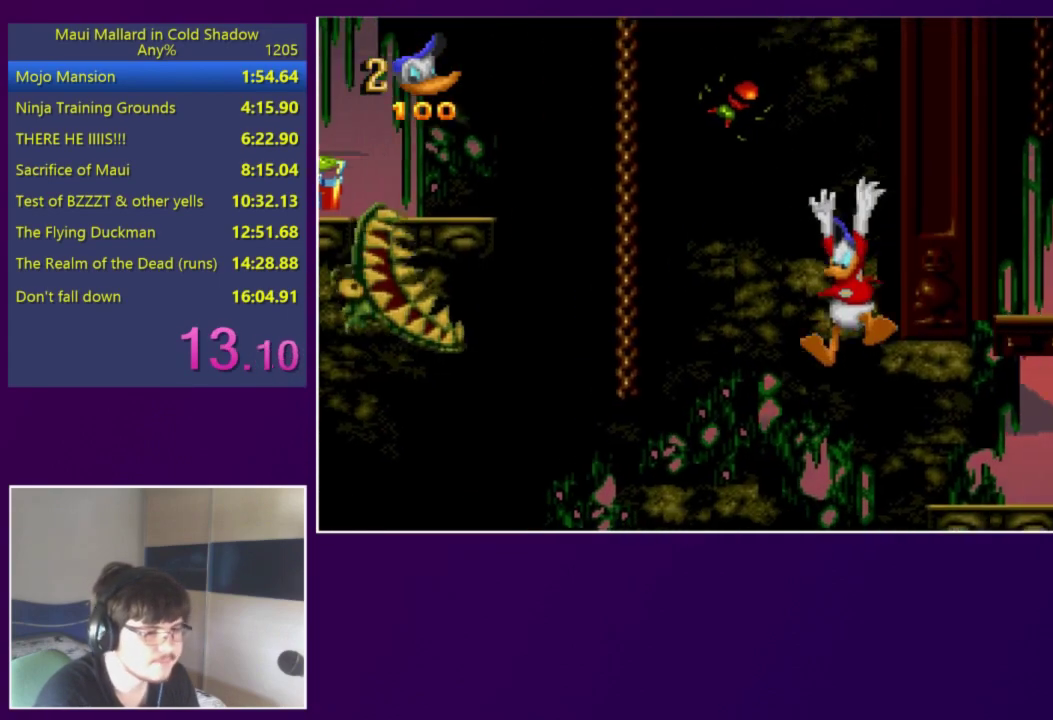
{"buttons": ["DPAD_LEFT"], "events": []}
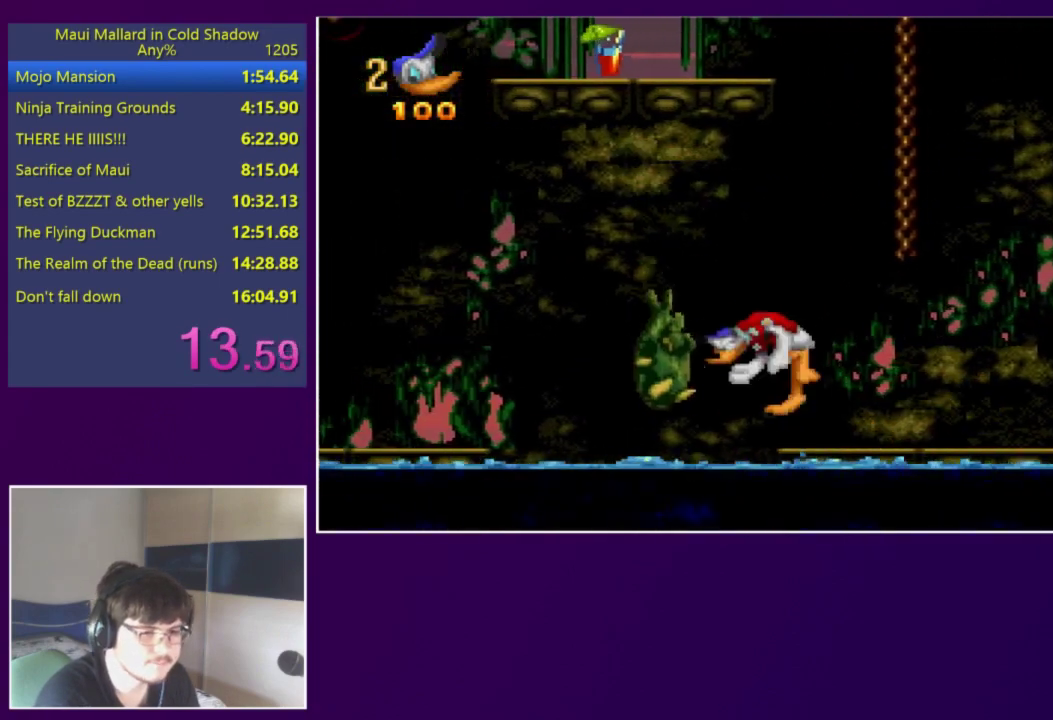
{"buttons": ["DPAD_LEFT"], "events": [[17, "A", "down"], [183, "A", "up"]]}
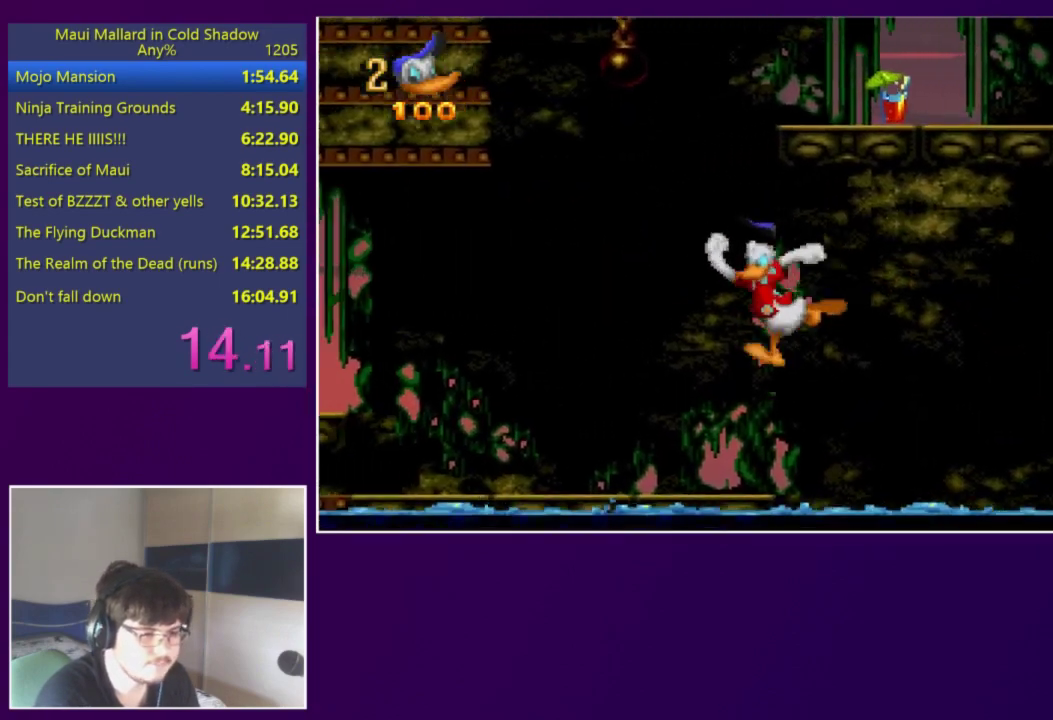
{"buttons": ["A", "DPAD_LEFT"], "events": [[450, "A", "down"]]}
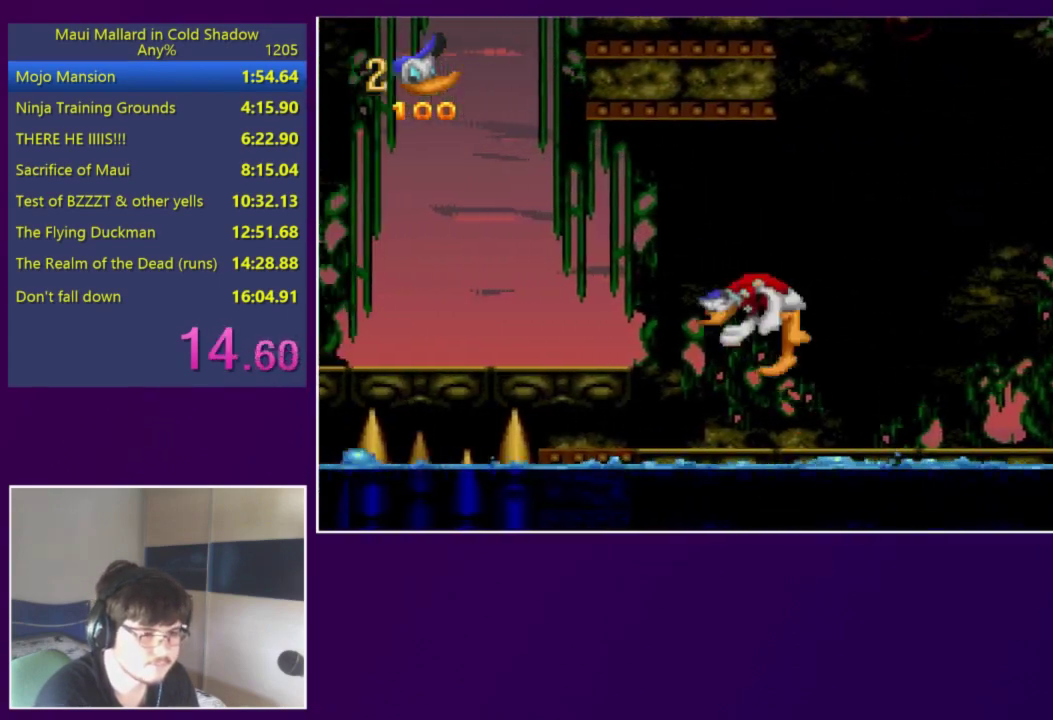
{"buttons": ["DPAD_LEFT"], "events": [[17, "A", "up"]]}
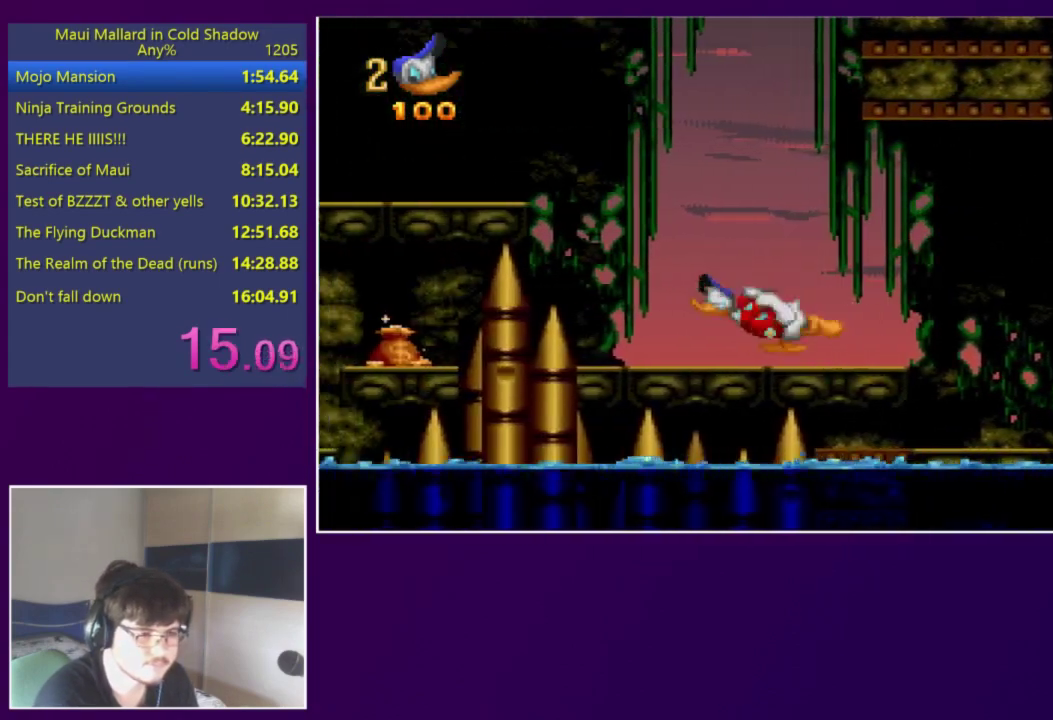
{"buttons": ["DPAD_LEFT"], "events": [[17, "A", "down"], [350, "A", "up"]]}
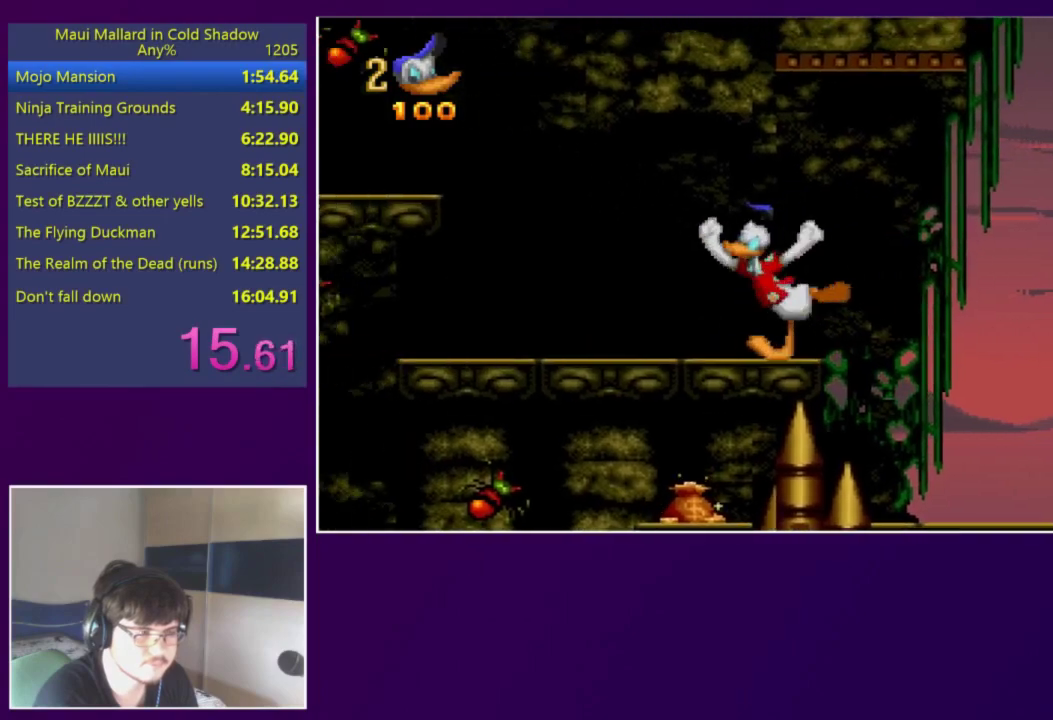
{"buttons": ["A", "X", "DPAD_LEFT"], "events": [[183, "A", "down"], [483, "X", "down"]]}
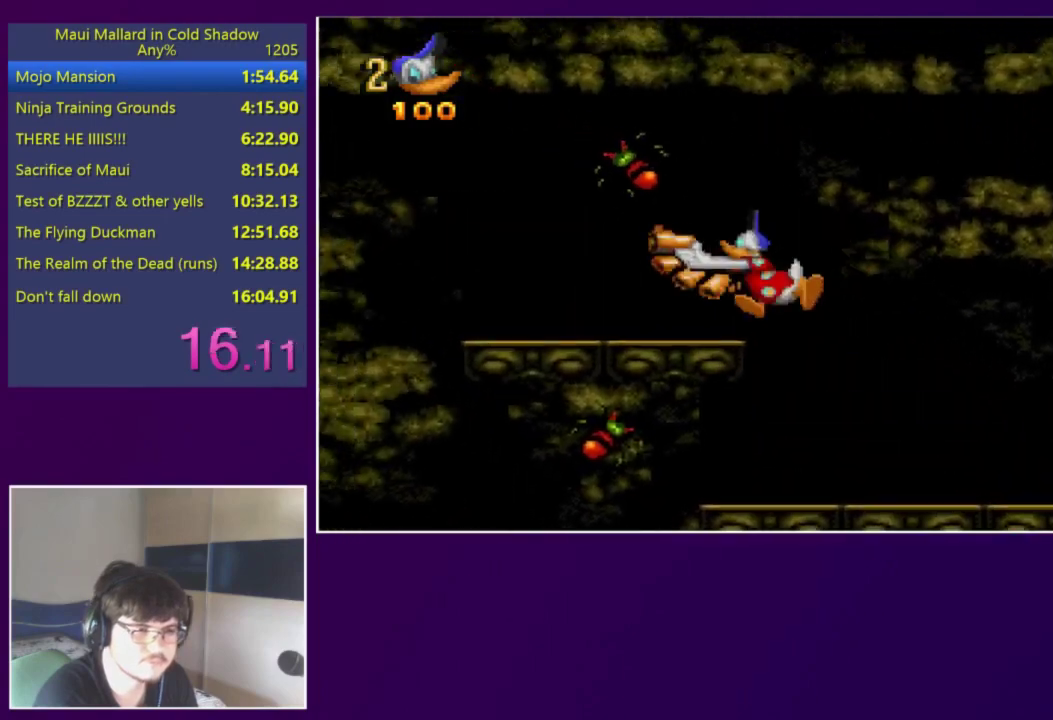
{"buttons": ["DPAD_LEFT"], "events": [[83, "A", "up"], [83, "X", "up"]]}
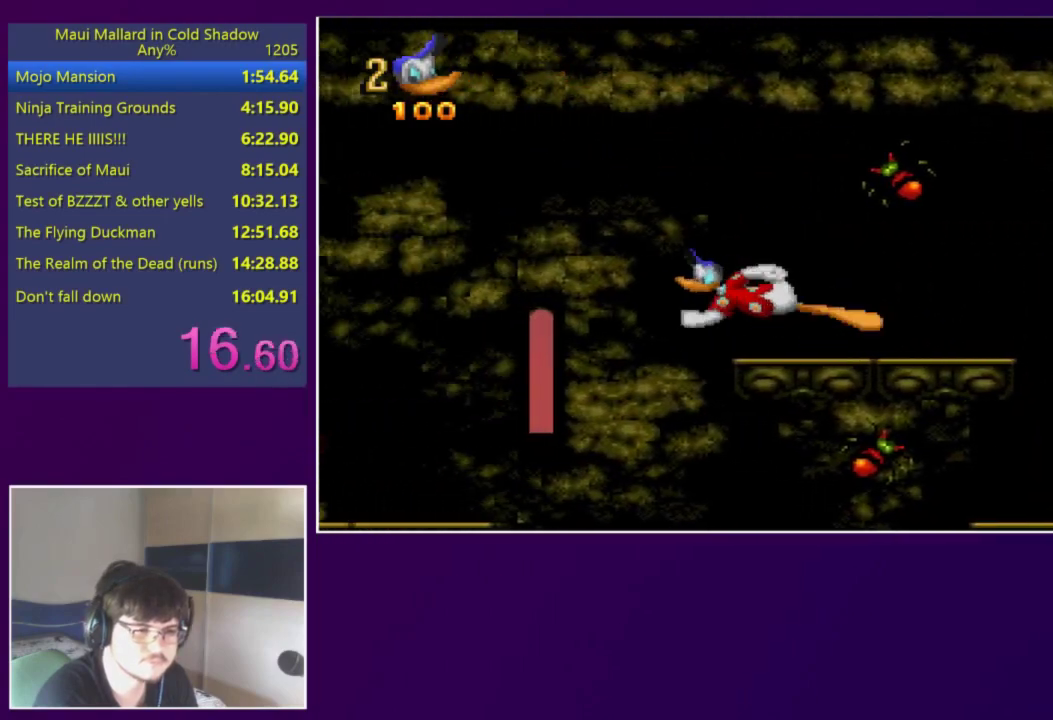
{"buttons": ["DPAD_LEFT"], "events": []}
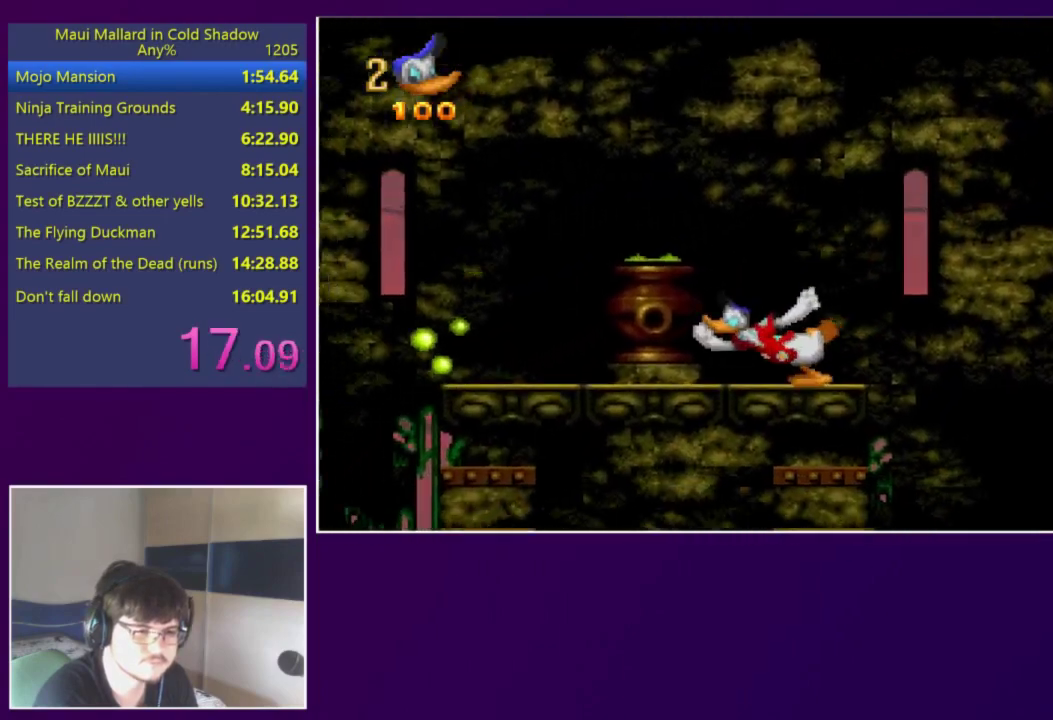
{"buttons": ["DPAD_LEFT"], "events": [[433, "A", "down"], [483, "A", "up"]]}
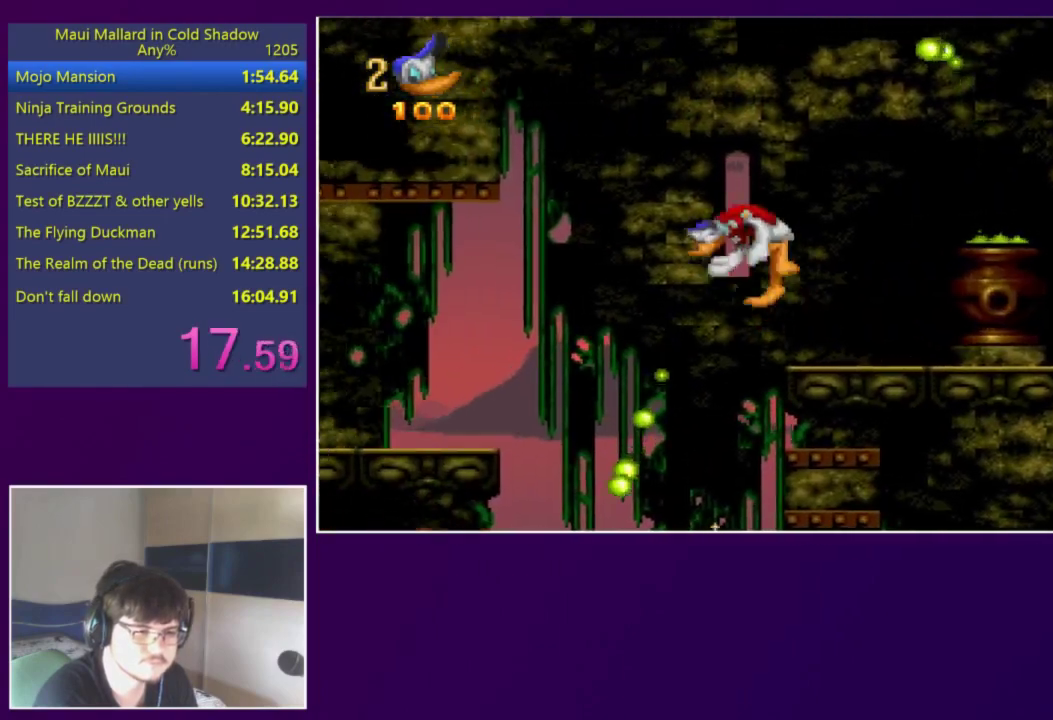
{"buttons": ["DPAD_LEFT"], "events": []}
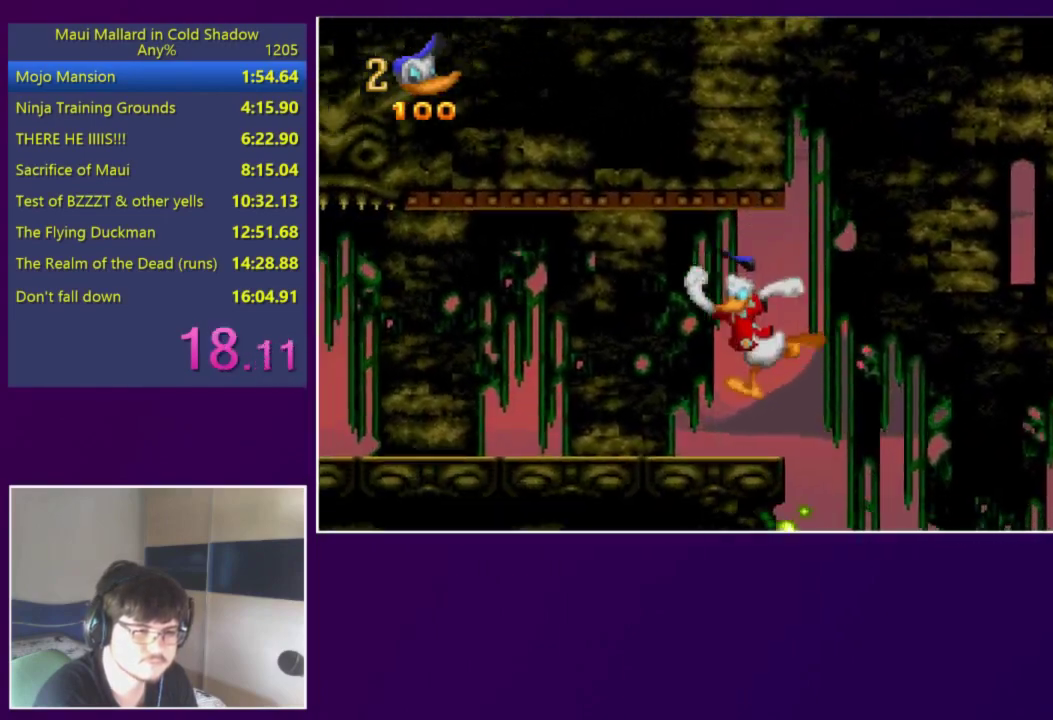
{"buttons": ["DPAD_LEFT"], "events": []}
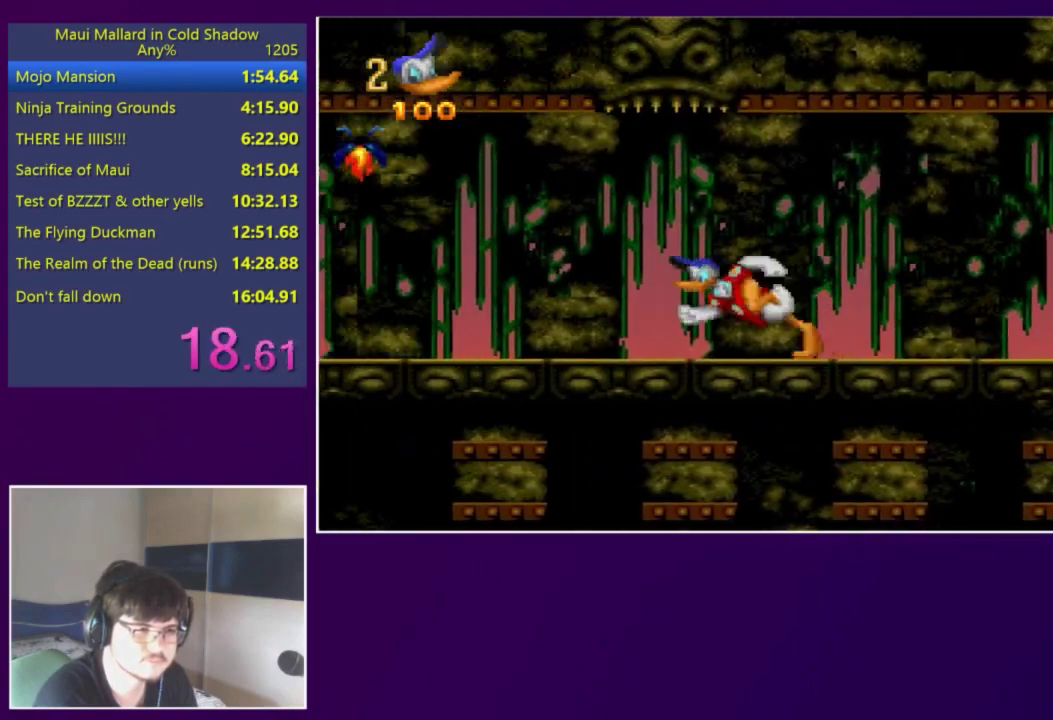
{"buttons": ["DPAD_LEFT"], "events": []}
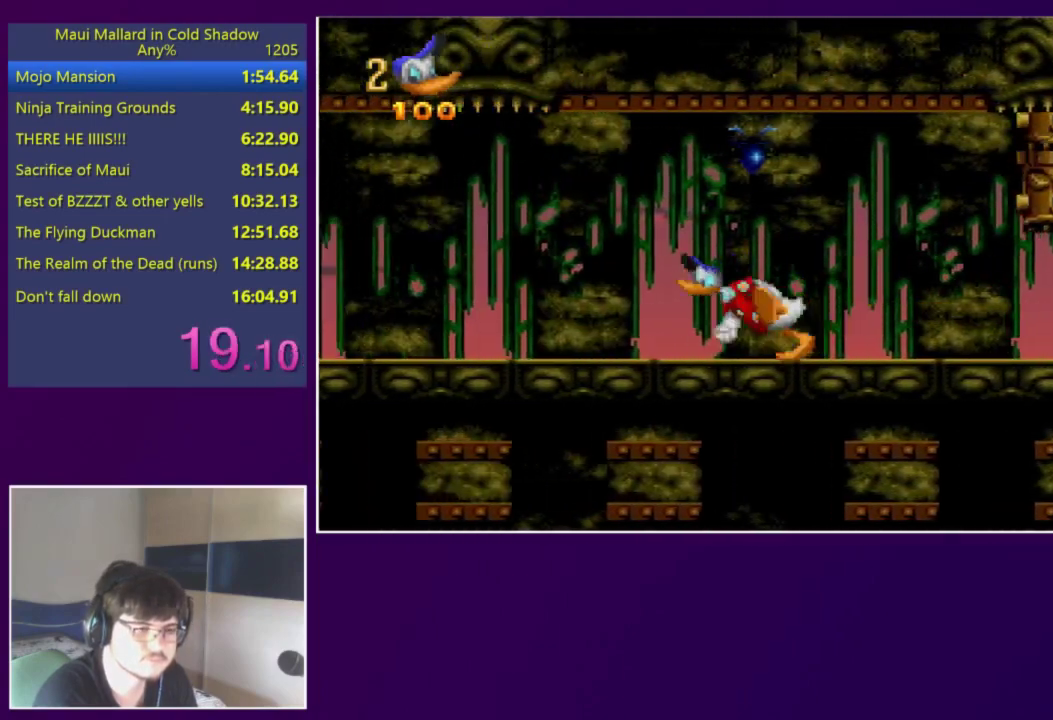
{"buttons": ["DPAD_LEFT"], "events": []}
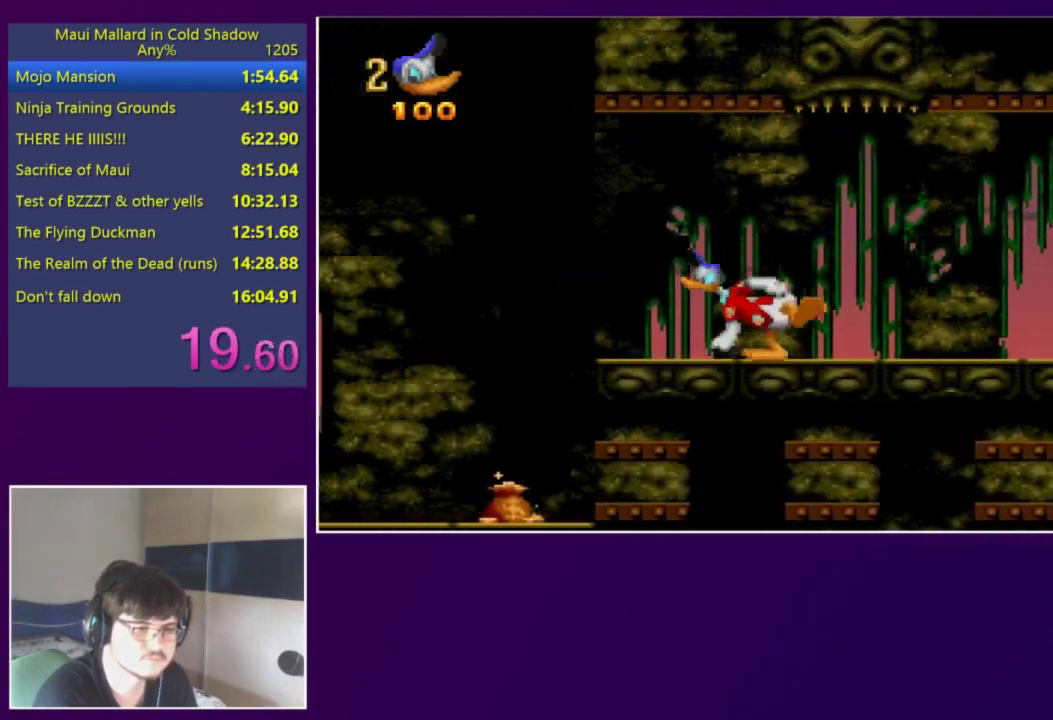
{"buttons": ["DPAD_LEFT"], "events": []}
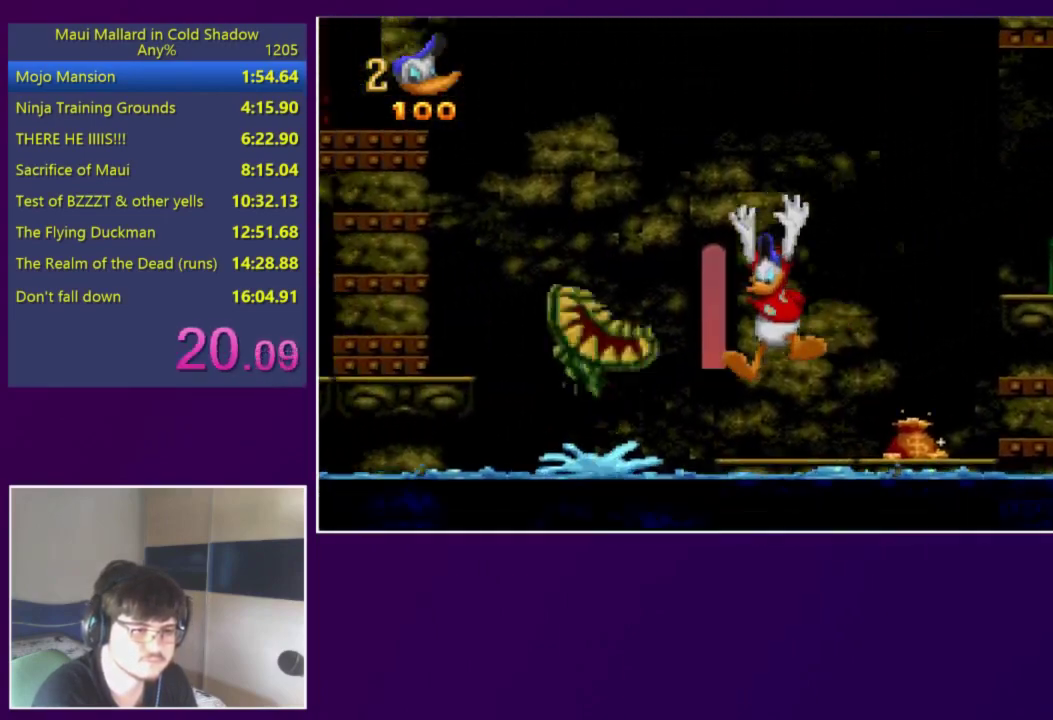
{"buttons": ["DPAD_LEFT"], "events": [[150, "A", "down"], [283, "A", "up"]]}
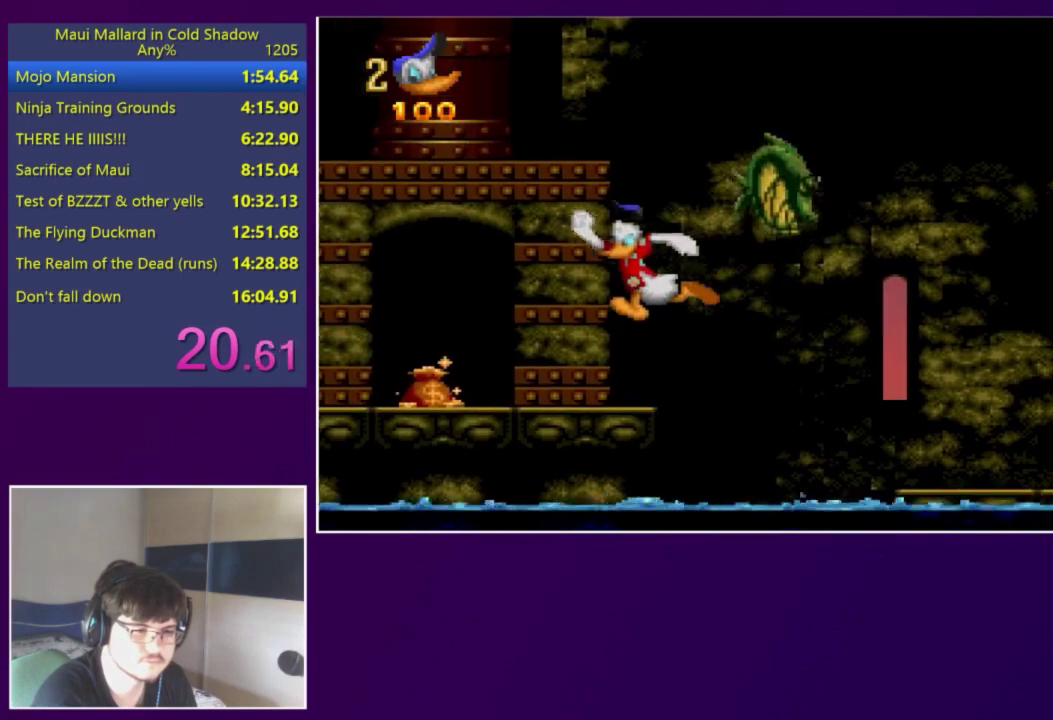
{"buttons": [], "events": [[450, "DPAD_LEFT", "up"]]}
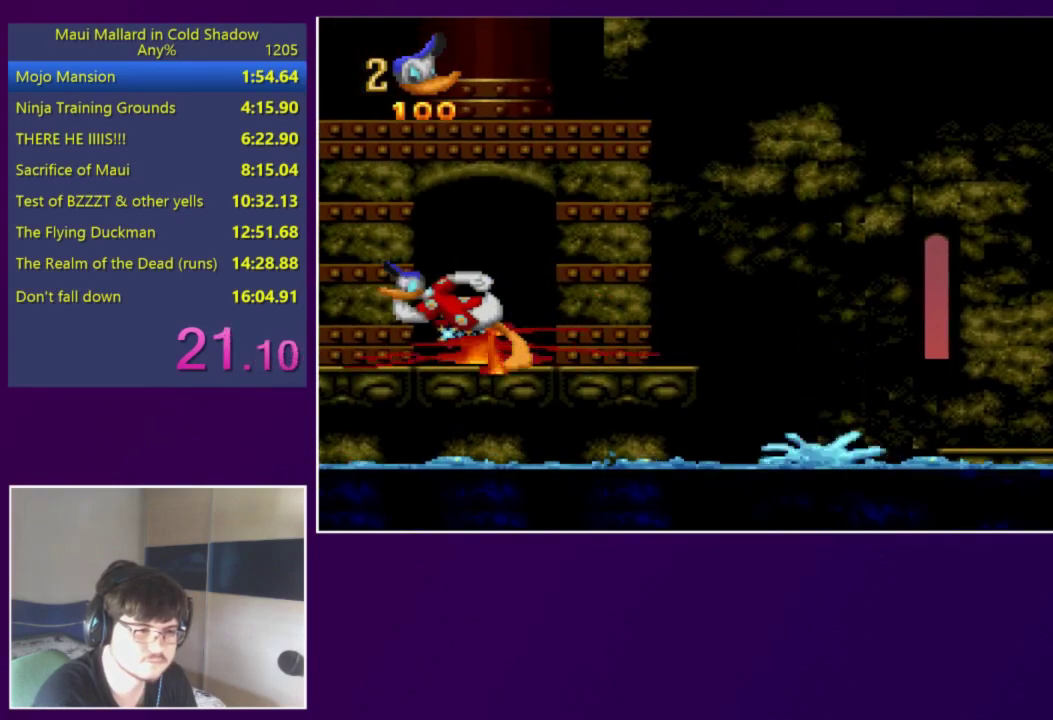
{"buttons": [], "events": []}
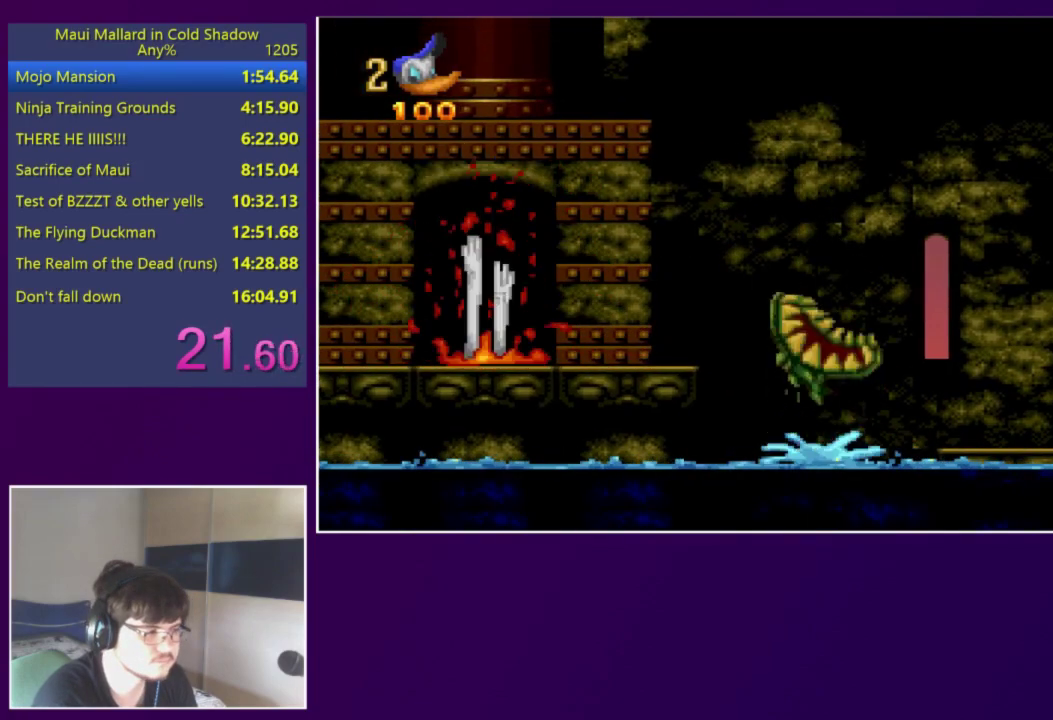
{"buttons": [], "events": []}
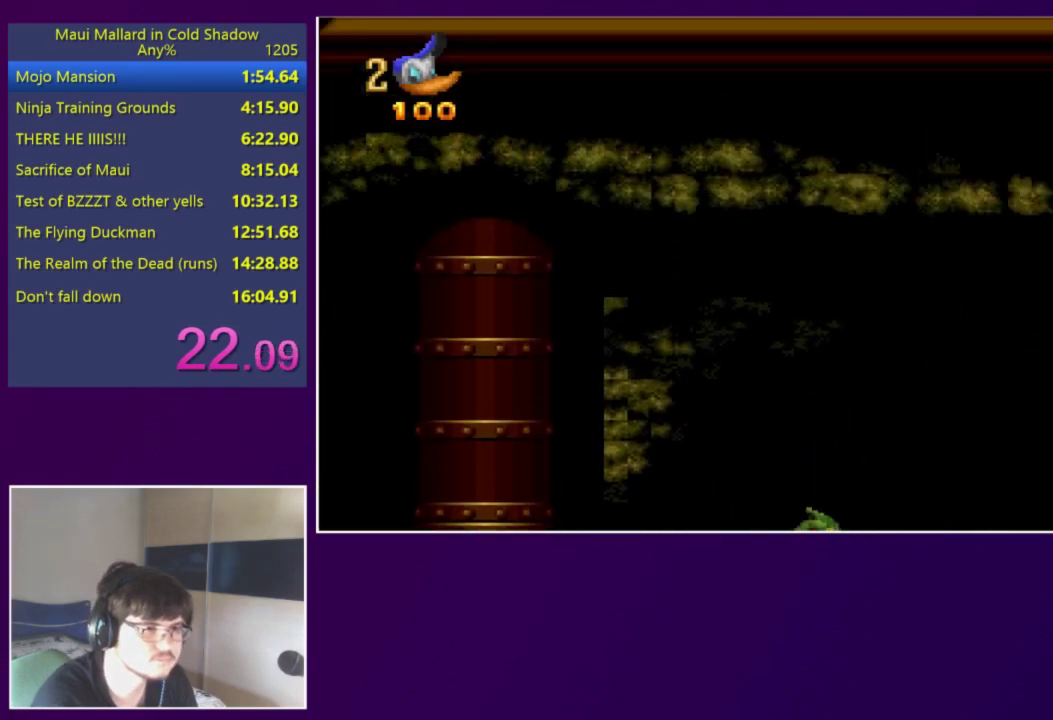
{"buttons": [], "events": []}
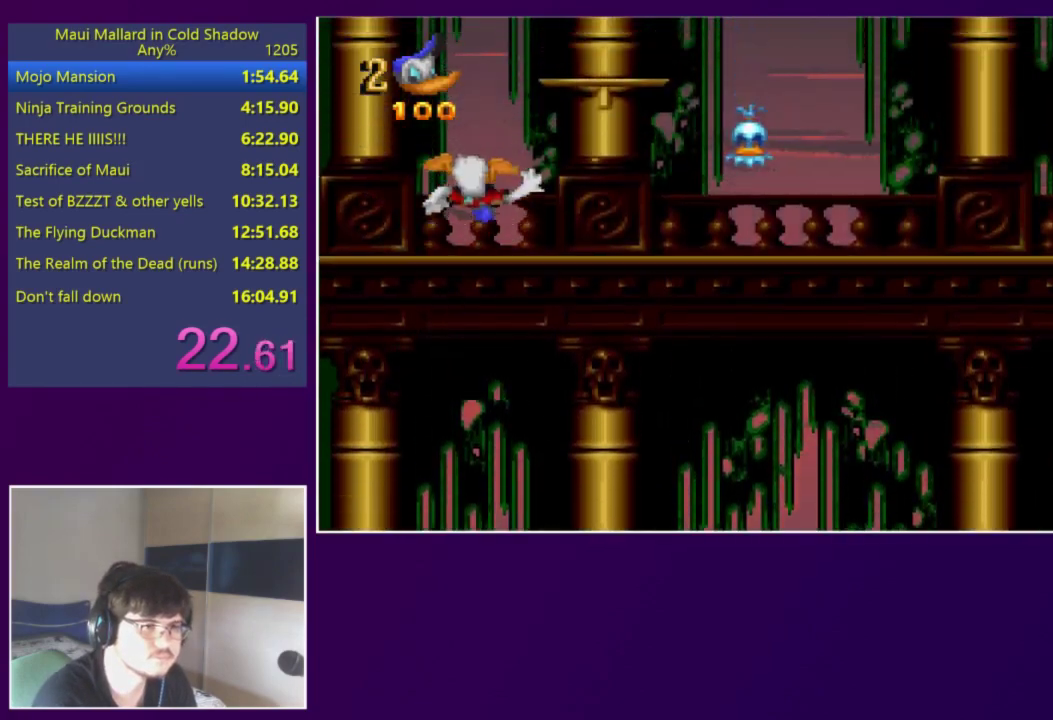
{"buttons": [], "events": []}
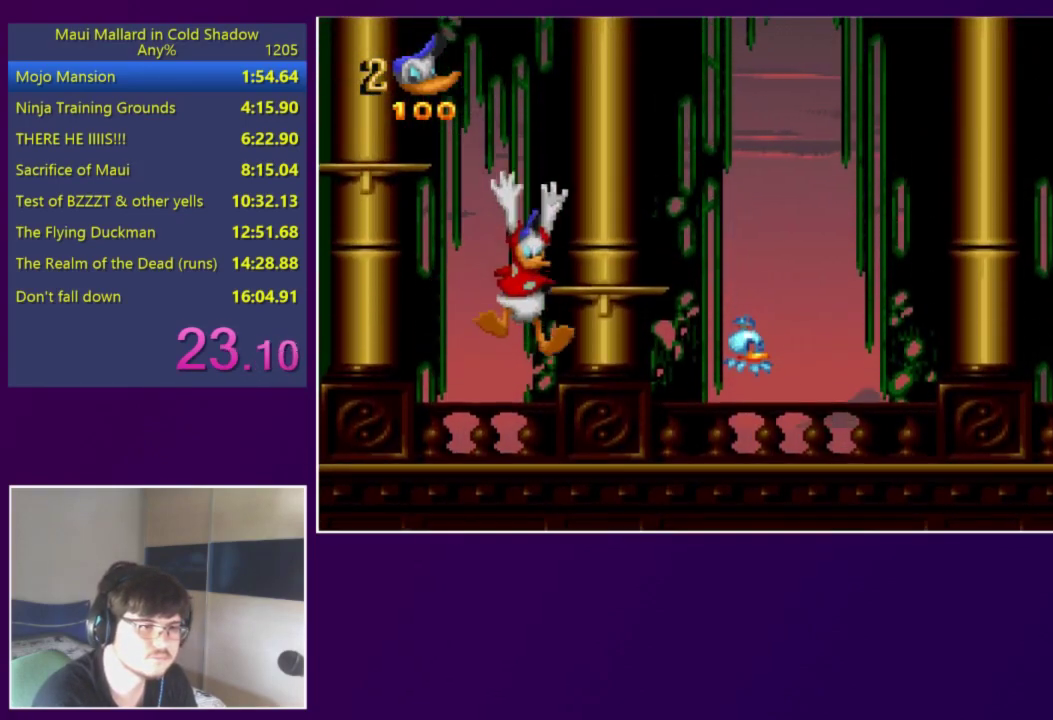
{"buttons": [], "events": [[183, "A", "down"], [417, "A", "up"]]}
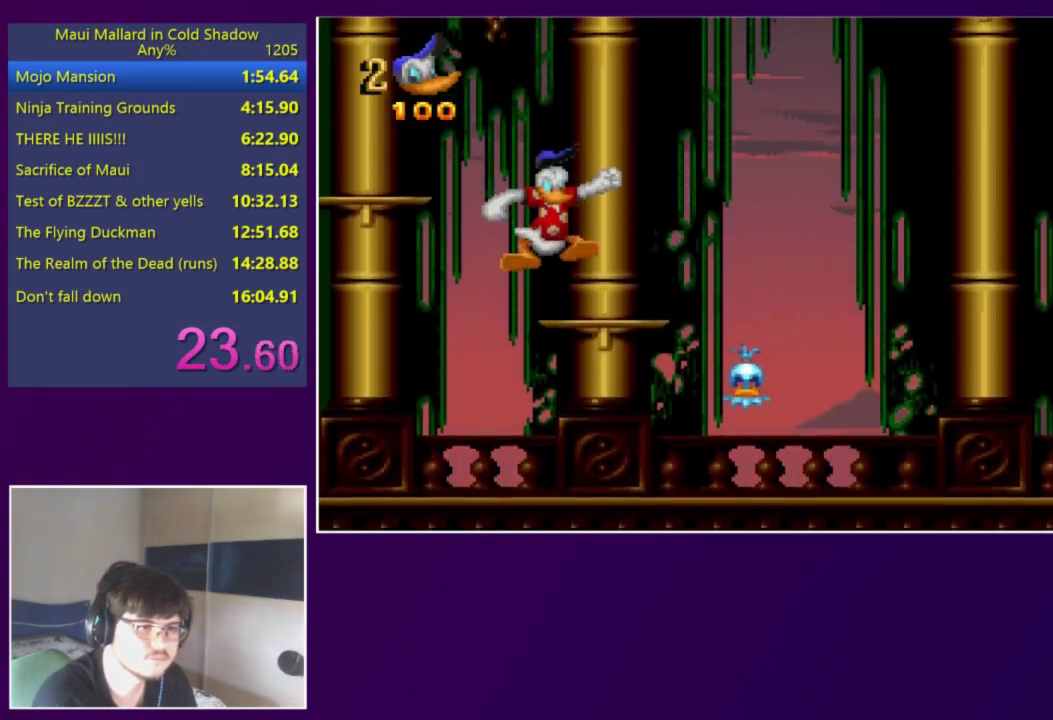
{"buttons": ["DPAD_UP", "DPAD_LEFT"], "events": [[83, "A", "down"], [317, "DPAD_LEFT", "down"], [350, "DPAD_UP", "down"], [383, "A", "up"]]}
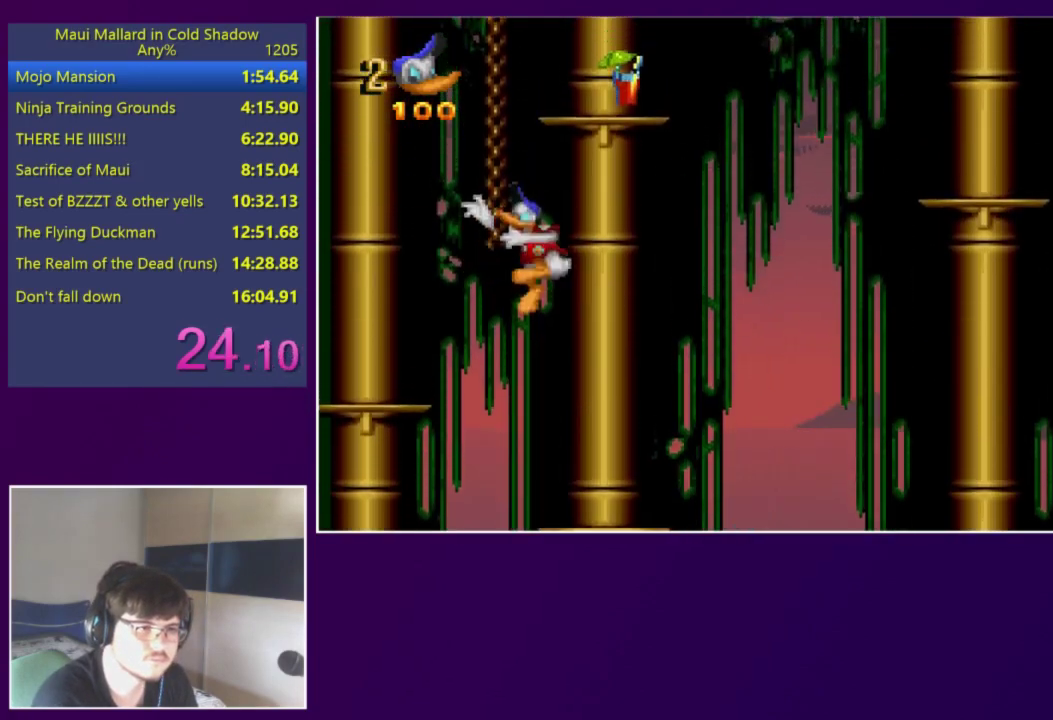
{"buttons": ["DPAD_RIGHT"], "events": [[17, "A", "down"], [50, "DPAD_LEFT", "up"], [50, "DPAD_UP", "up"], [83, "DPAD_RIGHT", "down"], [283, "A", "up"]]}
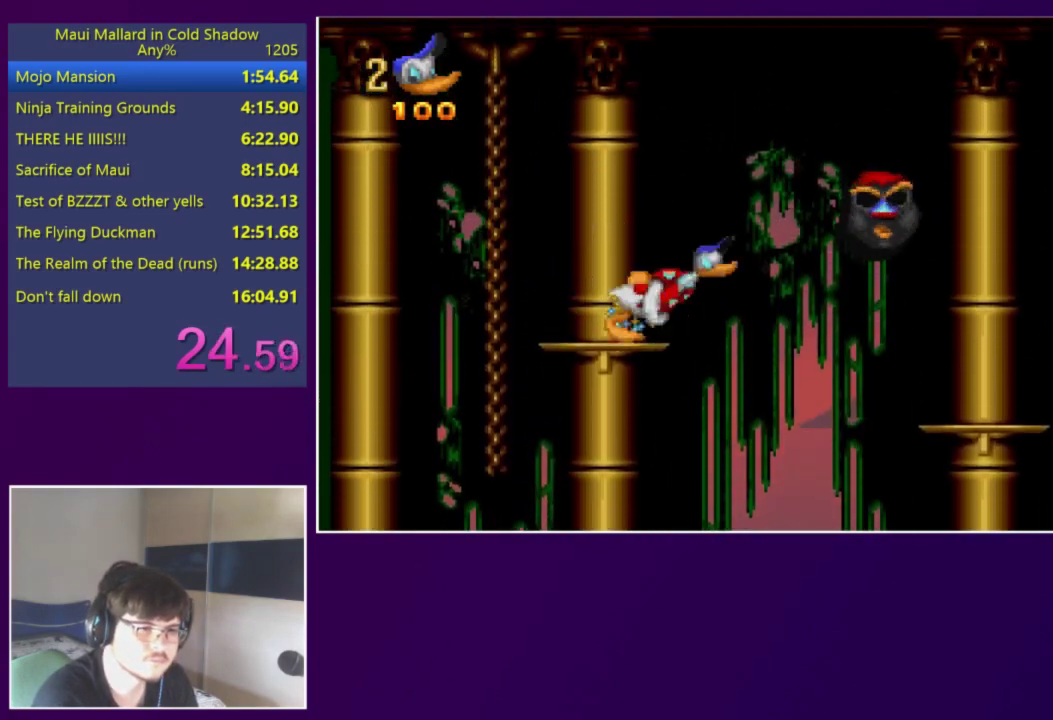
{"buttons": ["DPAD_LEFT"], "events": [[50, "A", "down"], [83, "X", "down"], [117, "A", "up"], [150, "X", "up"], [483, "DPAD_LEFT", "down"], [483, "DPAD_RIGHT", "up"]]}
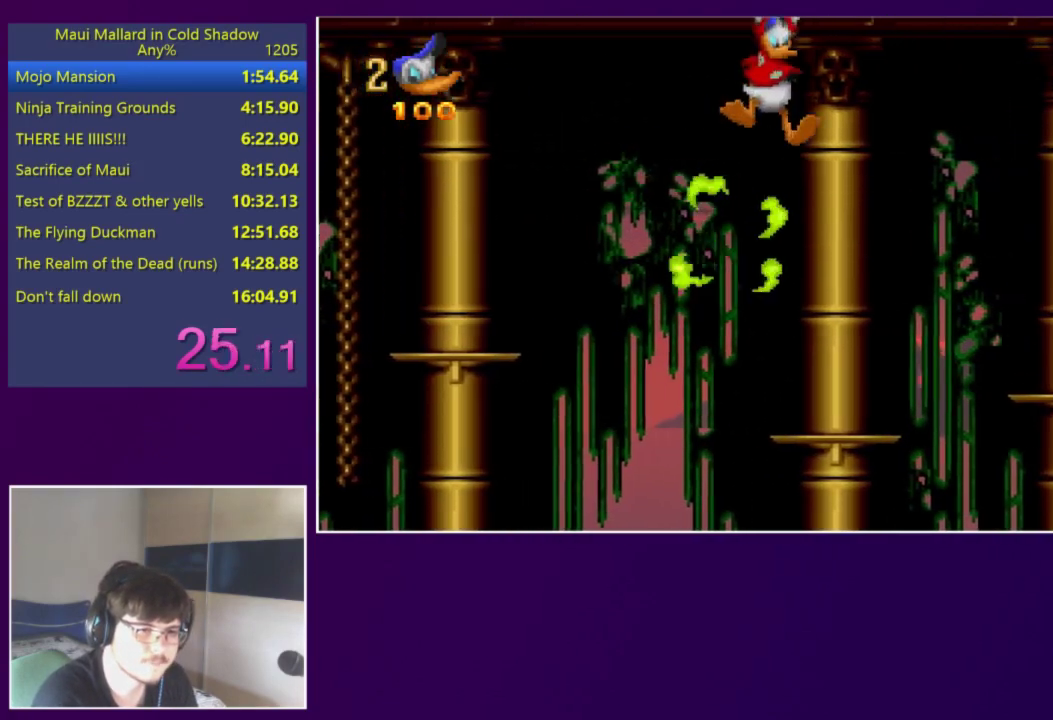
{"buttons": ["DPAD_RIGHT"], "events": [[83, "DPAD_LEFT", "up"], [117, "DPAD_RIGHT", "down"]]}